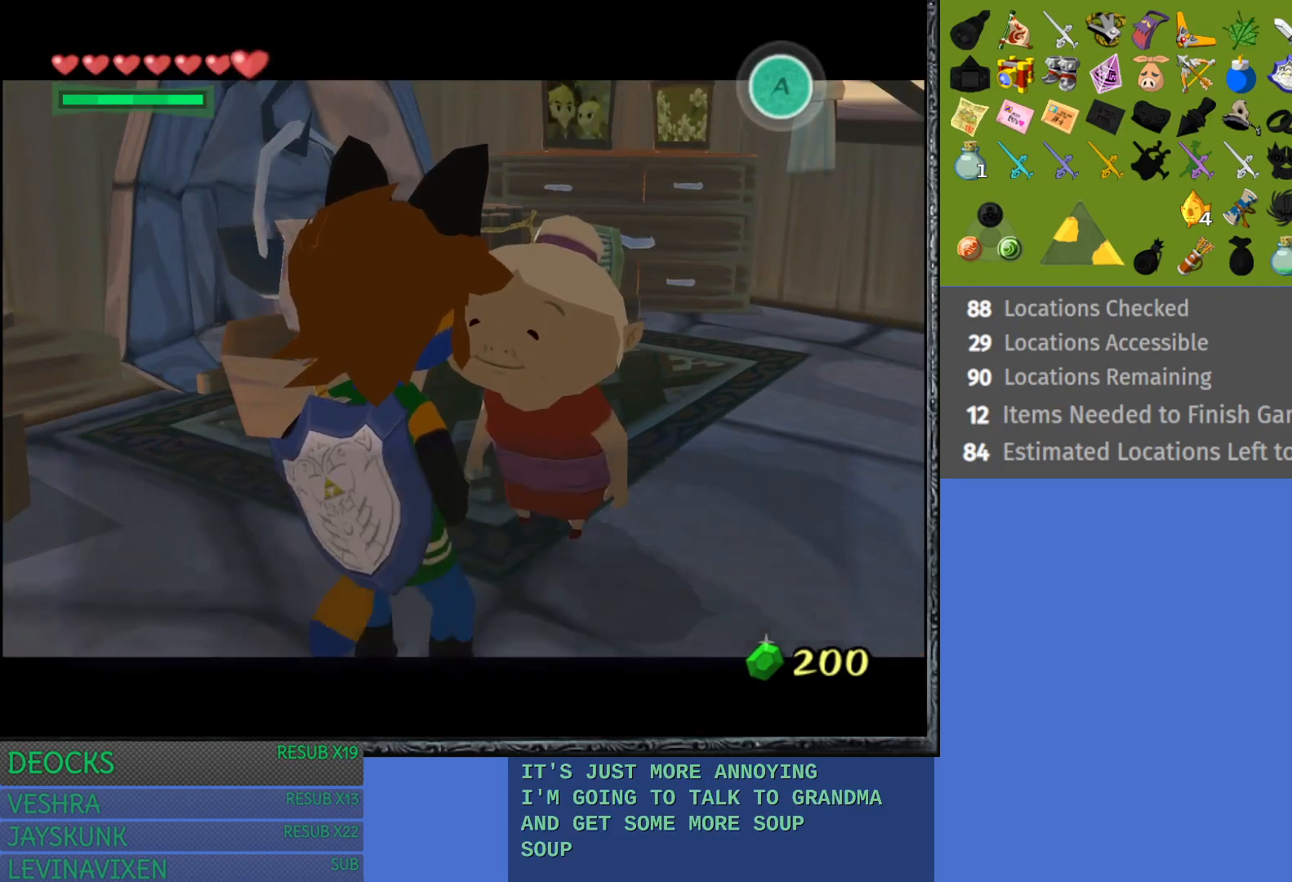
Gameplay with a controller (PlayStation layout); each line is a JSON object with the inputs held at the frame after it. "events" lists button and stick changes between this image and that frame as [ms after this image, input, new state], when the widget could be followed in between. Not read: L3 R3.
{"buttons": [], "left_stick": "down", "right_stick": "center", "events": [[17, "CROSS", "up"]]}
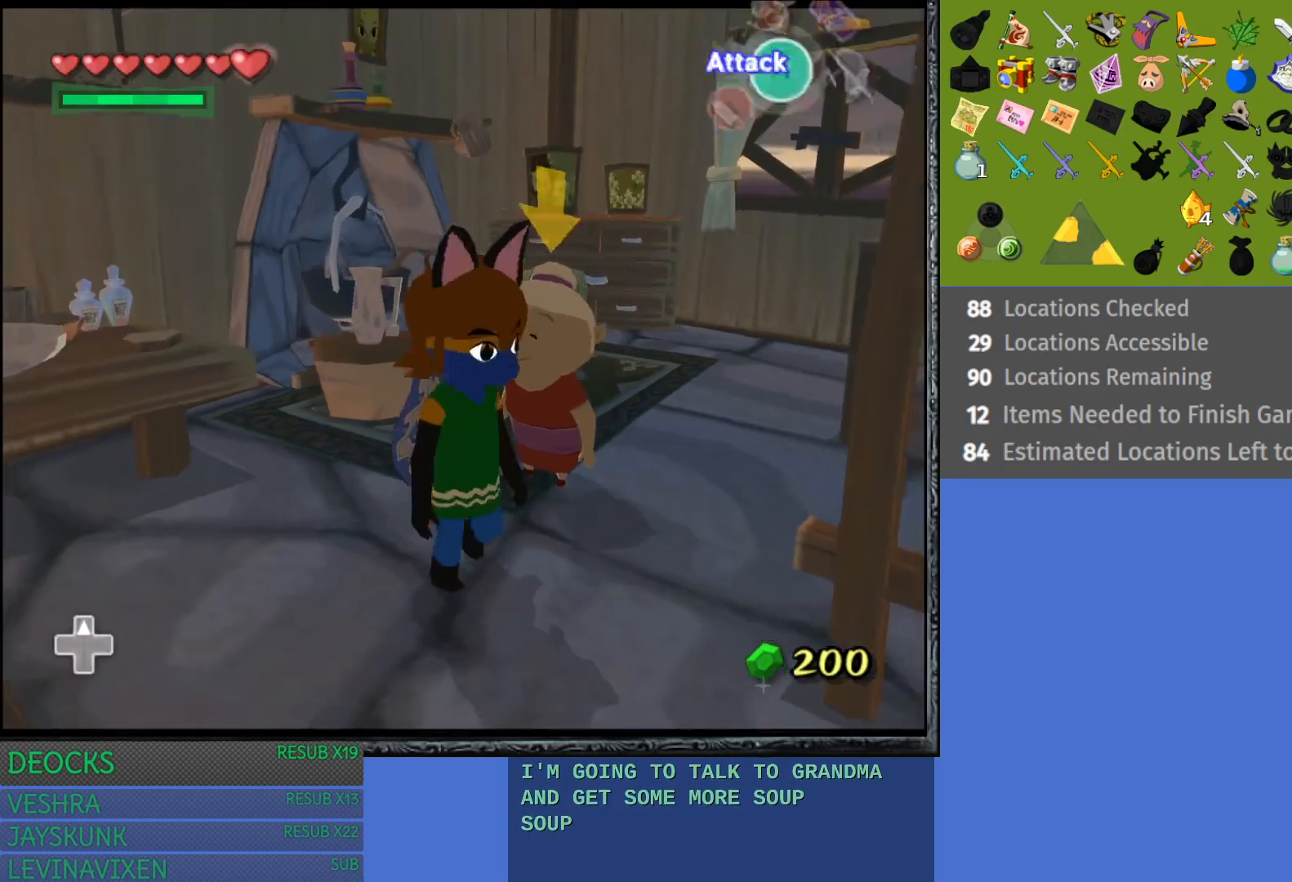
{"buttons": [], "left_stick": "down", "right_stick": "center", "events": []}
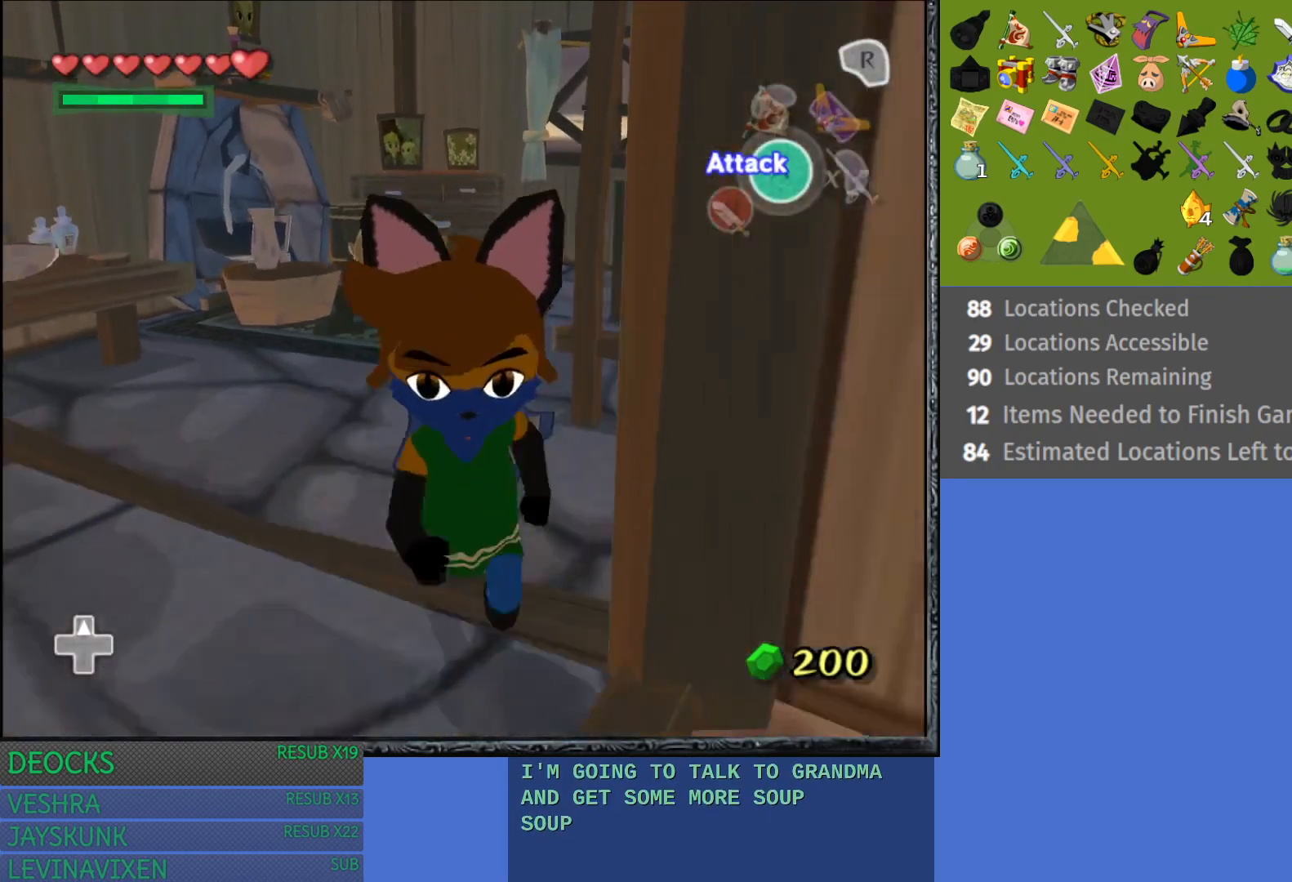
{"buttons": [], "left_stick": "right", "right_stick": "center", "events": [[33, "left_stick", "down-right"], [467, "left_stick", "right"]]}
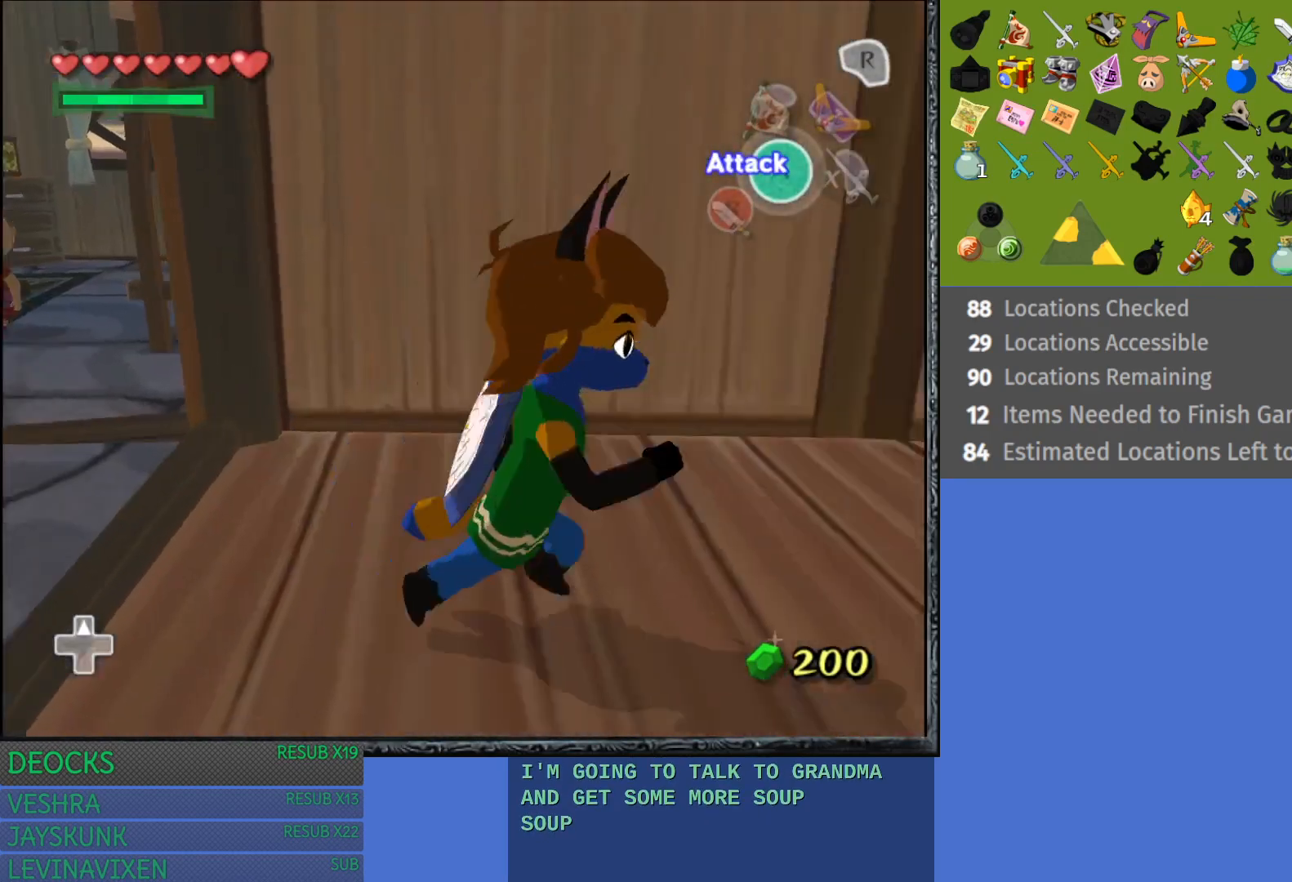
{"buttons": [], "left_stick": "up-right", "right_stick": "center", "events": [[167, "left_stick", "up-right"]]}
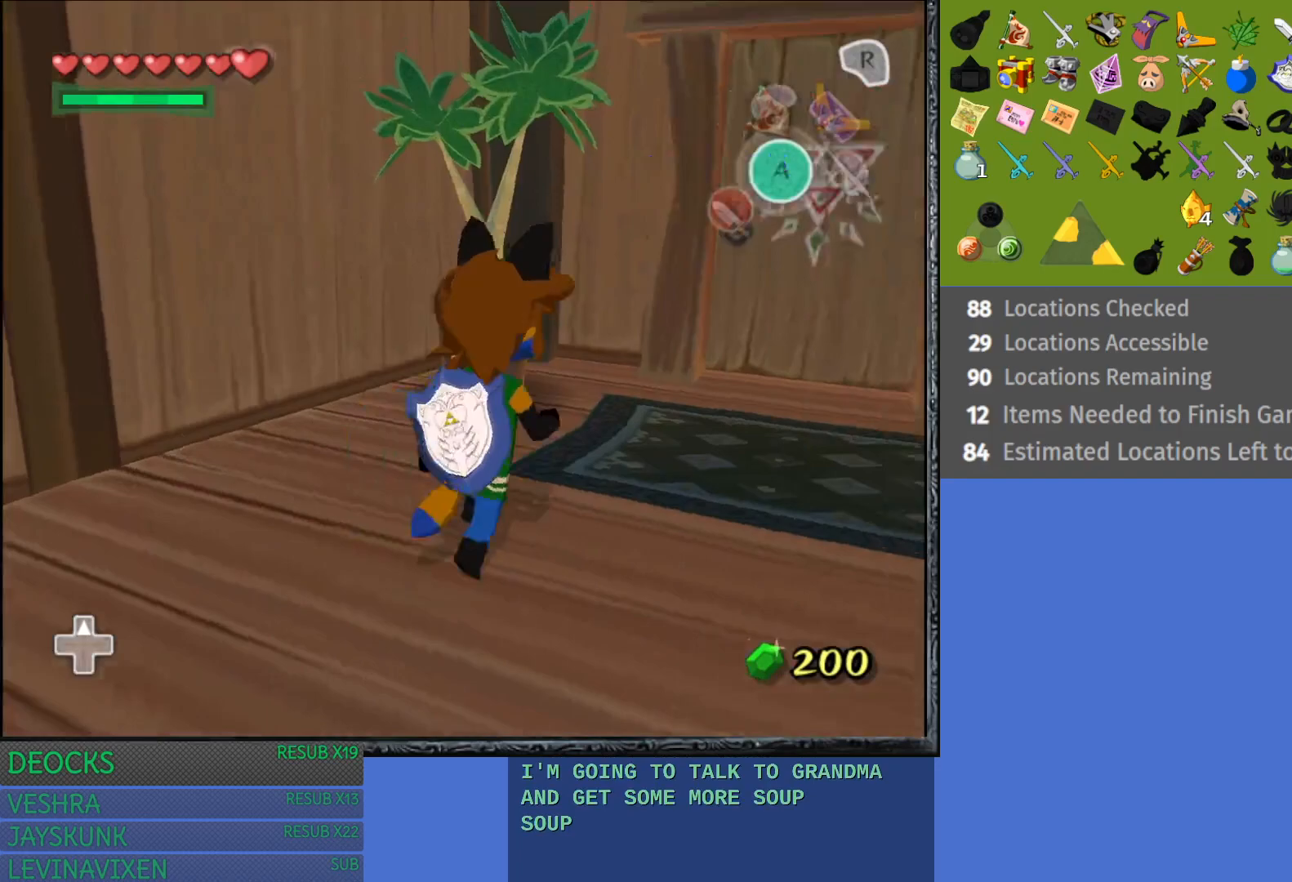
{"buttons": [], "left_stick": "up-right", "right_stick": "center", "events": []}
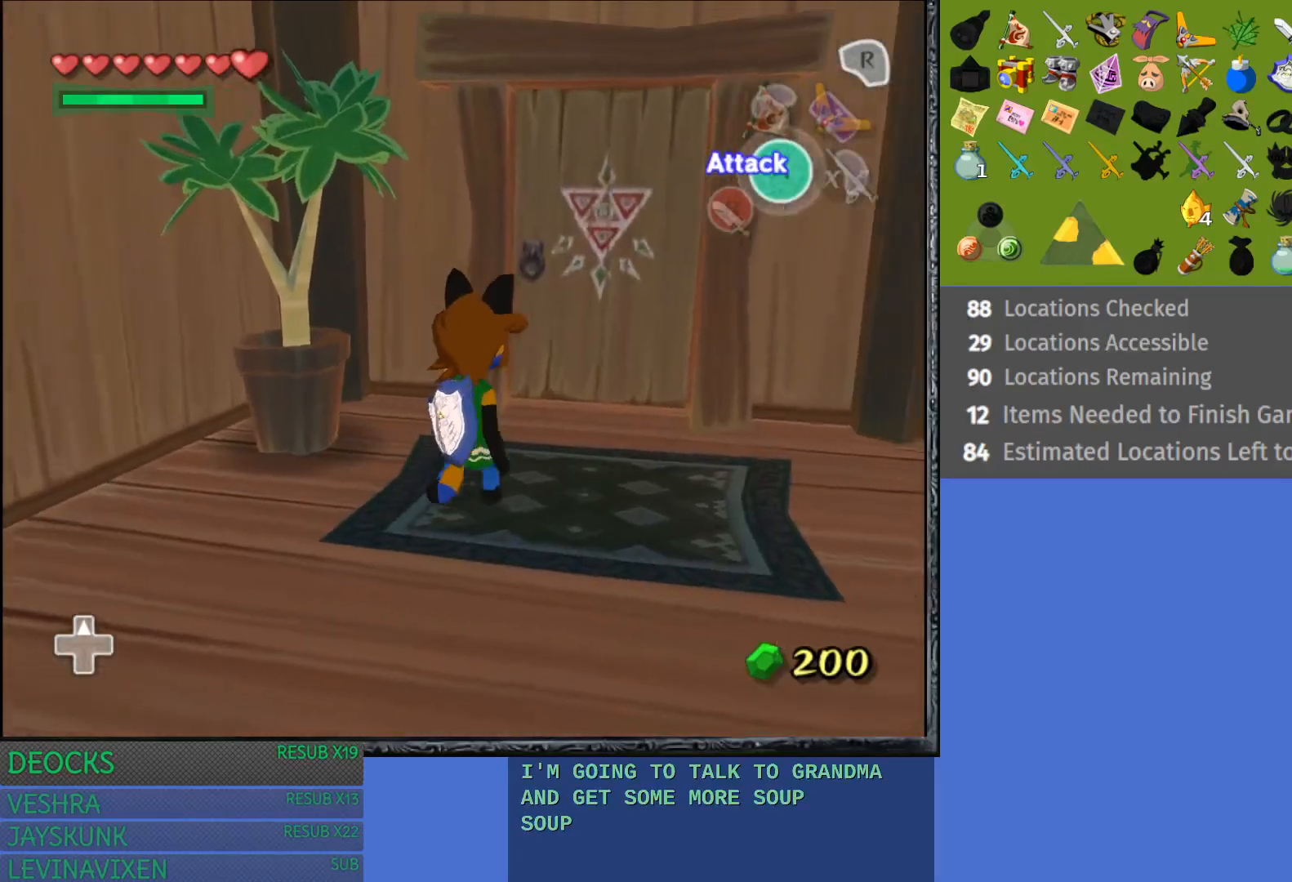
{"buttons": ["START"], "left_stick": "up-right", "right_stick": "center", "events": [[100, "START", "down"]]}
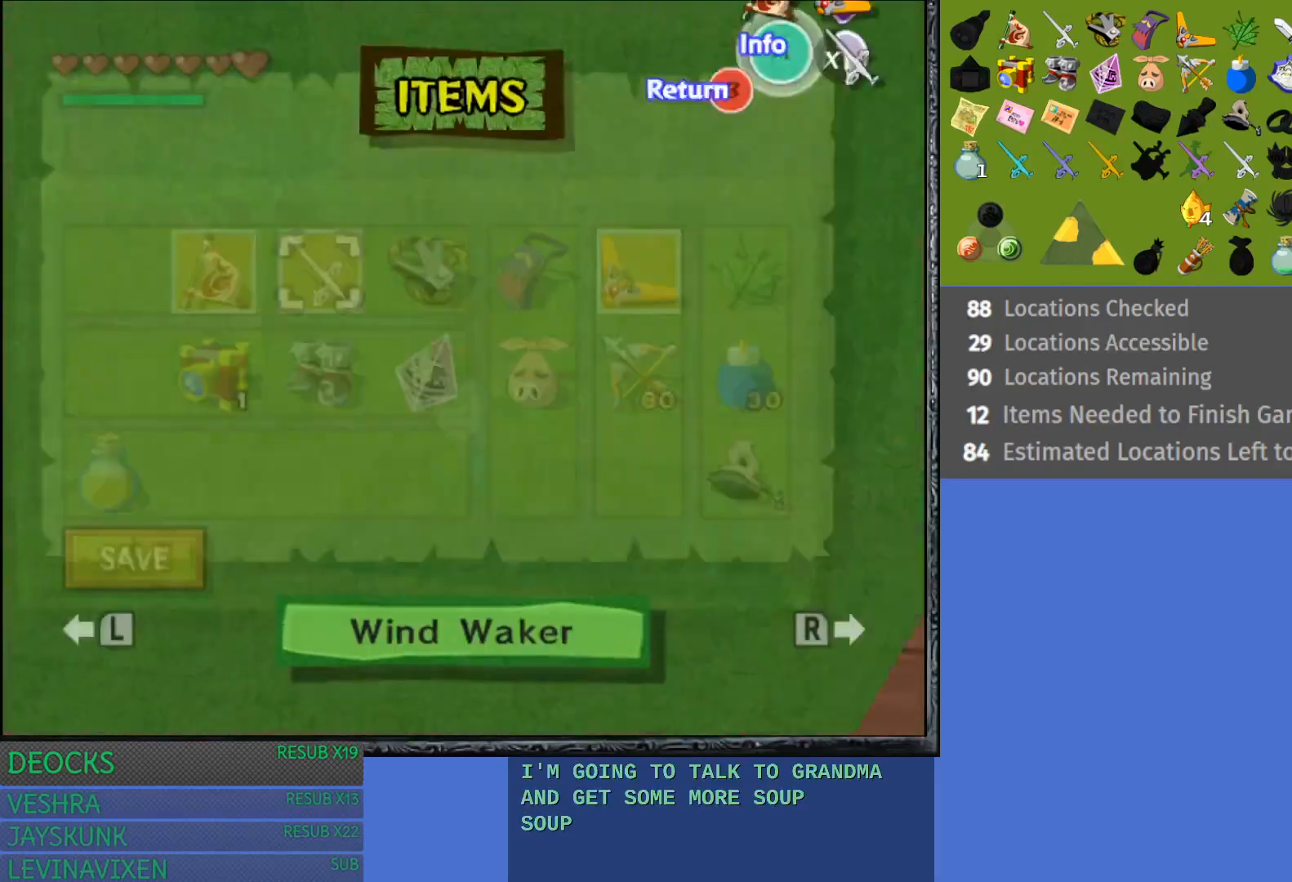
{"buttons": [], "left_stick": "center", "right_stick": "center", "events": [[300, "left_stick", "center"], [383, "START", "up"]]}
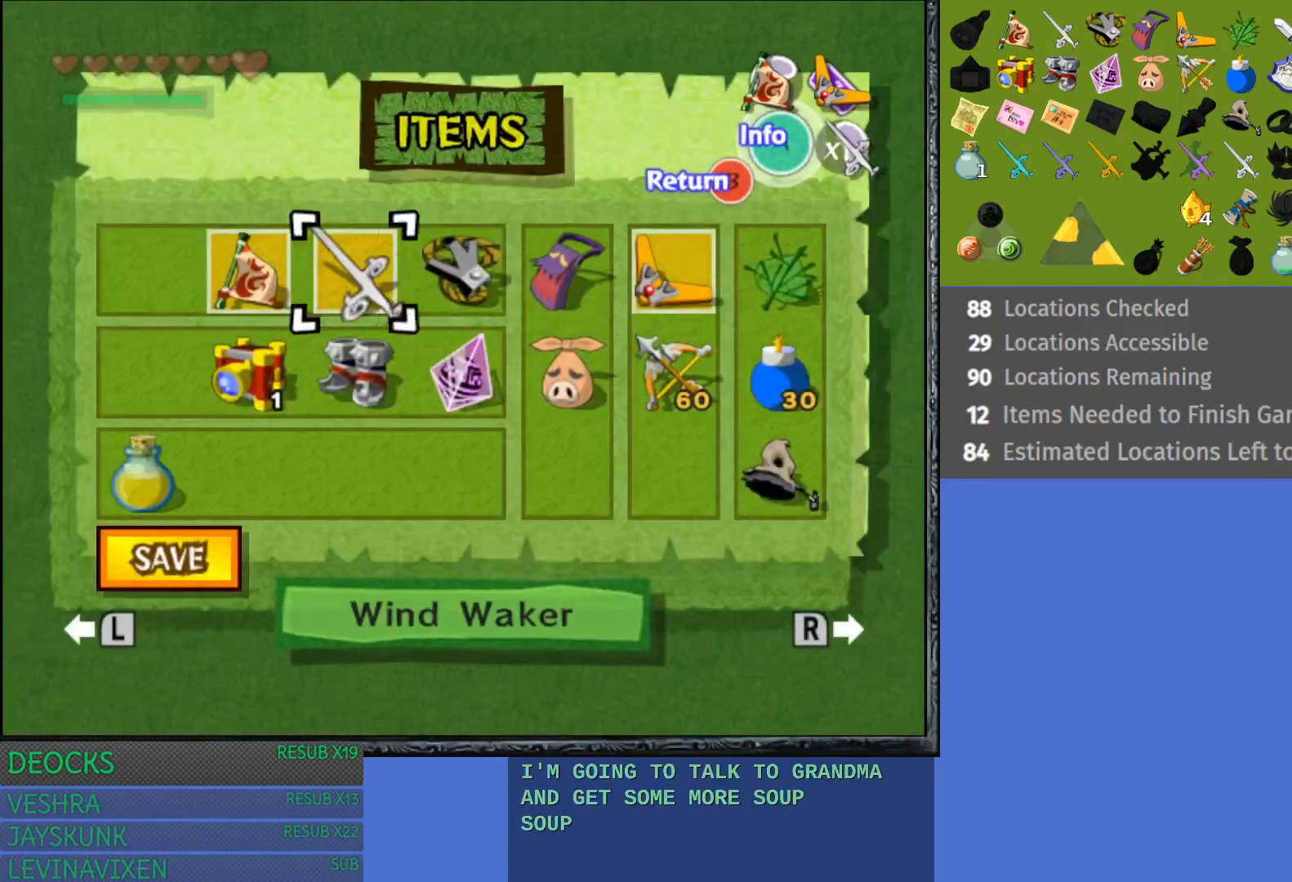
{"buttons": [], "left_stick": "down", "right_stick": "center", "events": [[350, "left_stick", "down"]]}
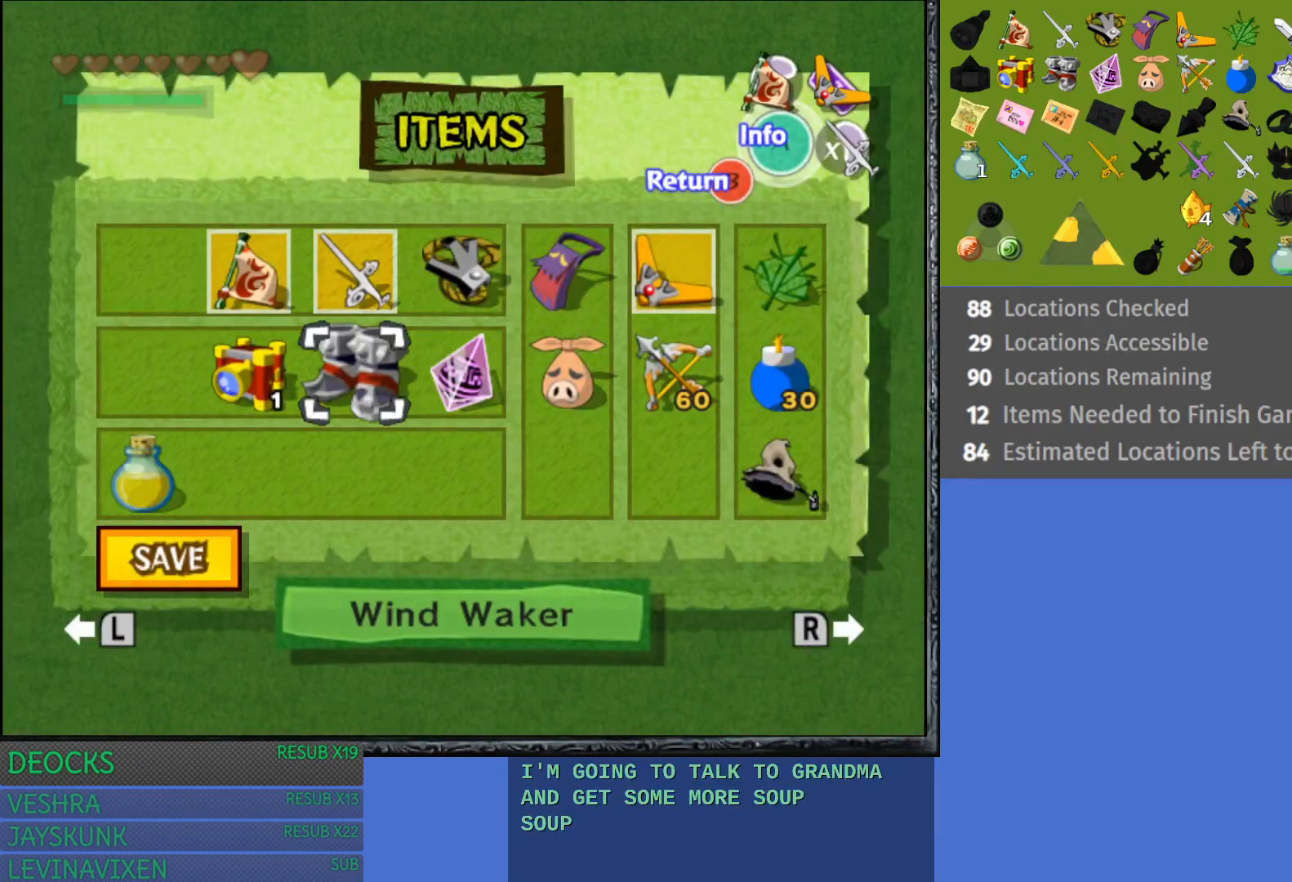
{"buttons": [], "left_stick": "center", "right_stick": "center", "events": [[33, "left_stick", "center"], [133, "left_stick", "down"], [300, "left_stick", "center"]]}
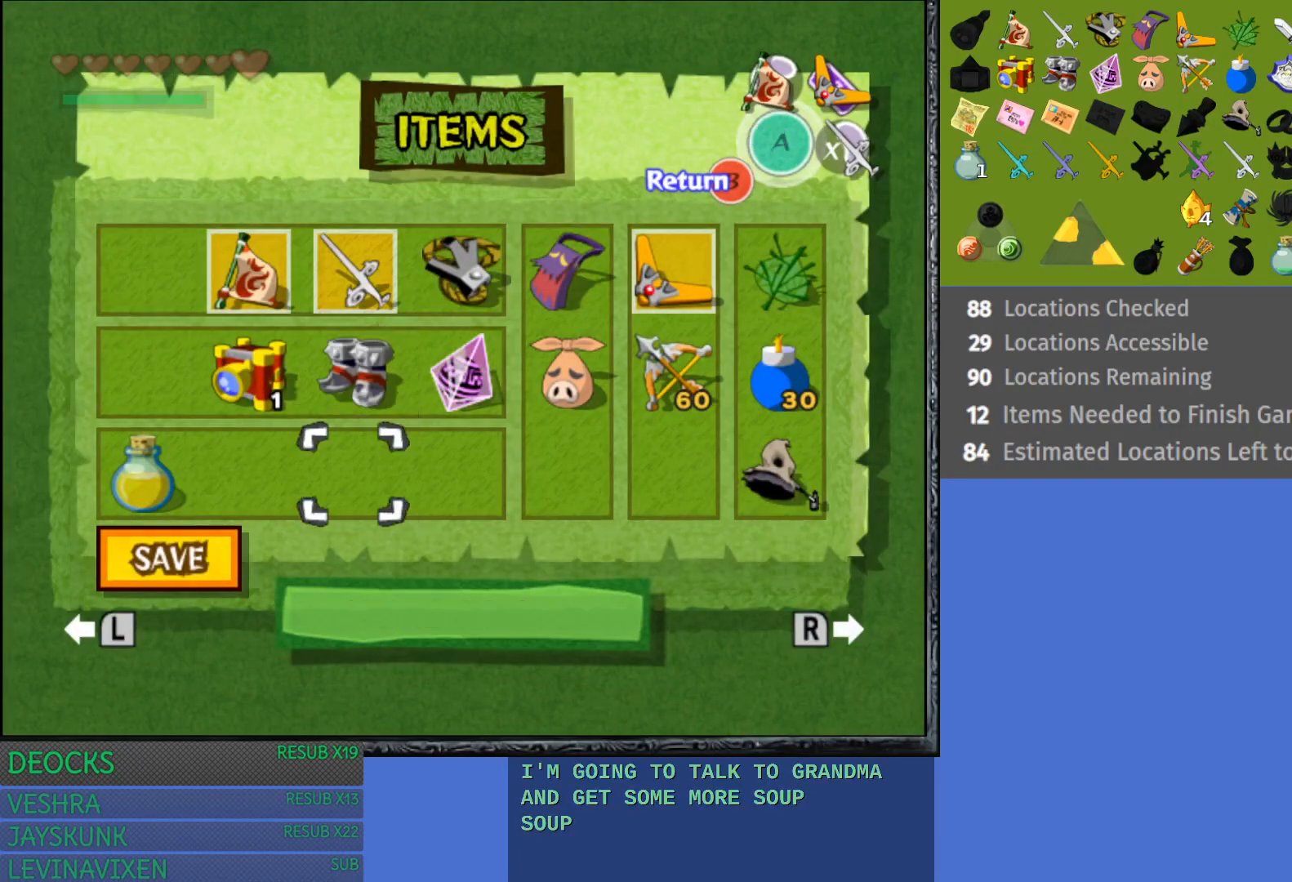
{"buttons": [], "left_stick": "center", "right_stick": "center", "events": [[83, "left_stick", "up"], [200, "left_stick", "center"], [317, "left_stick", "right"], [433, "left_stick", "center"]]}
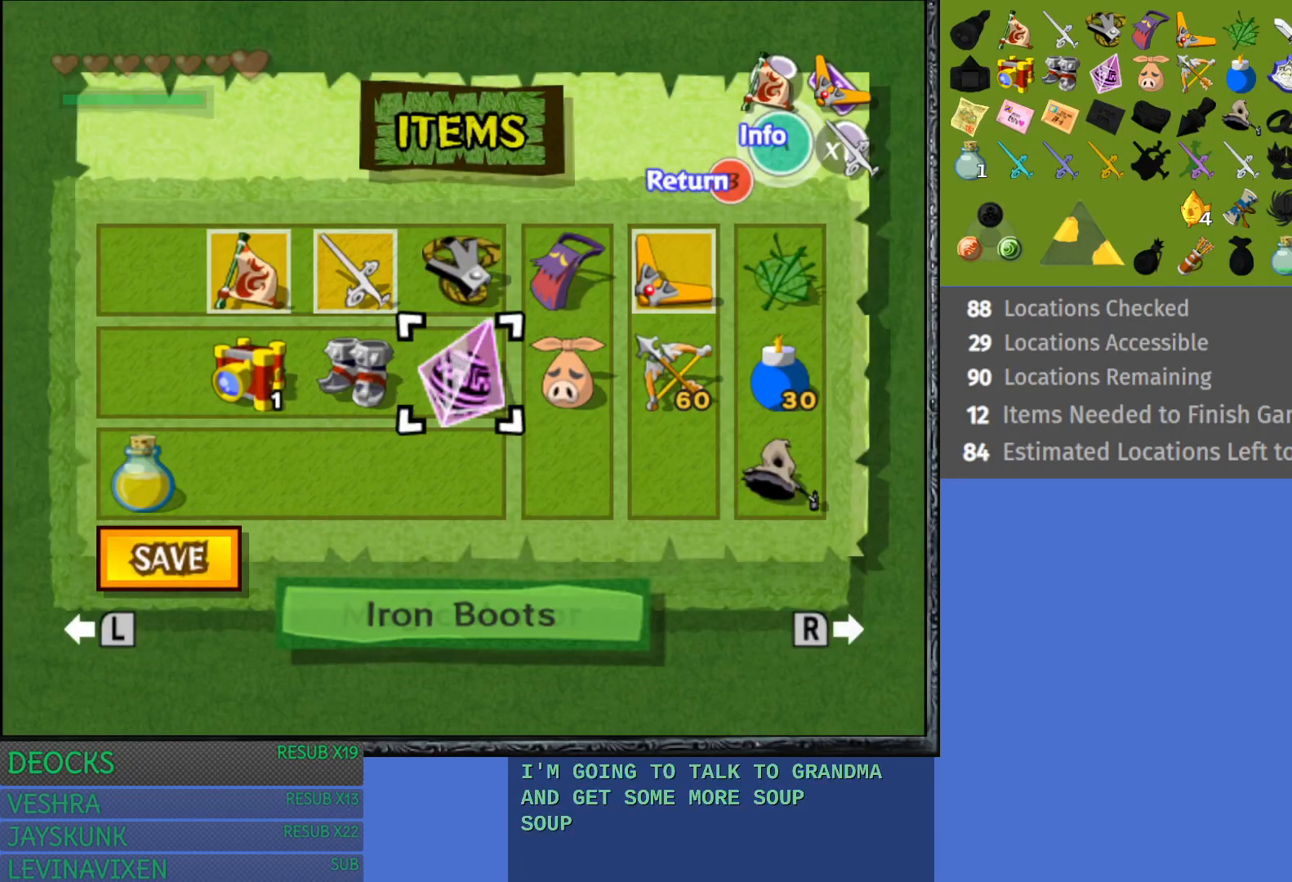
{"buttons": [], "left_stick": "center", "right_stick": "center", "events": [[17, "left_stick", "right"], [167, "left_stick", "center"]]}
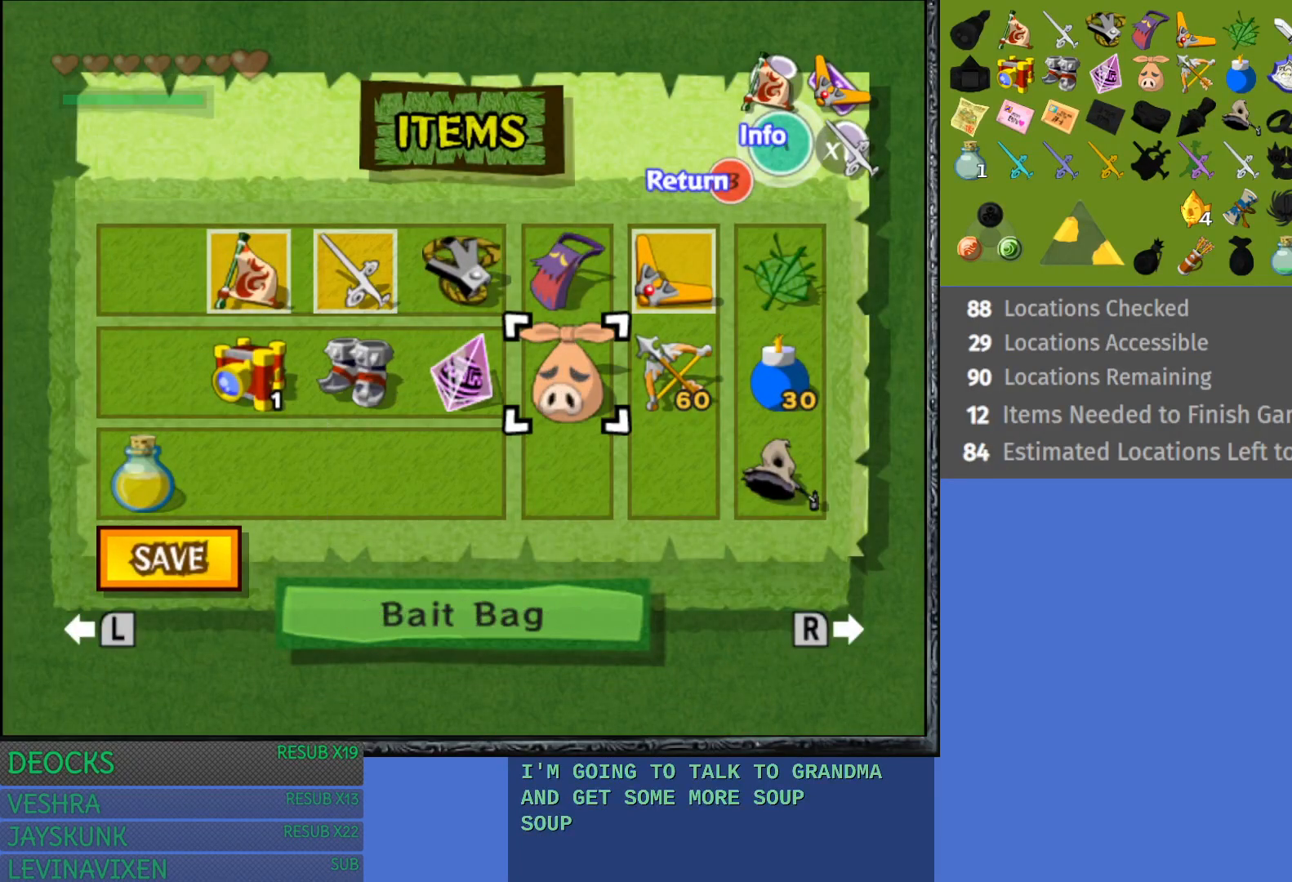
{"buttons": [], "left_stick": "center", "right_stick": "center", "events": [[17, "left_stick", "up"], [167, "left_stick", "center"], [233, "CROSS", "down"], [433, "CROSS", "up"]]}
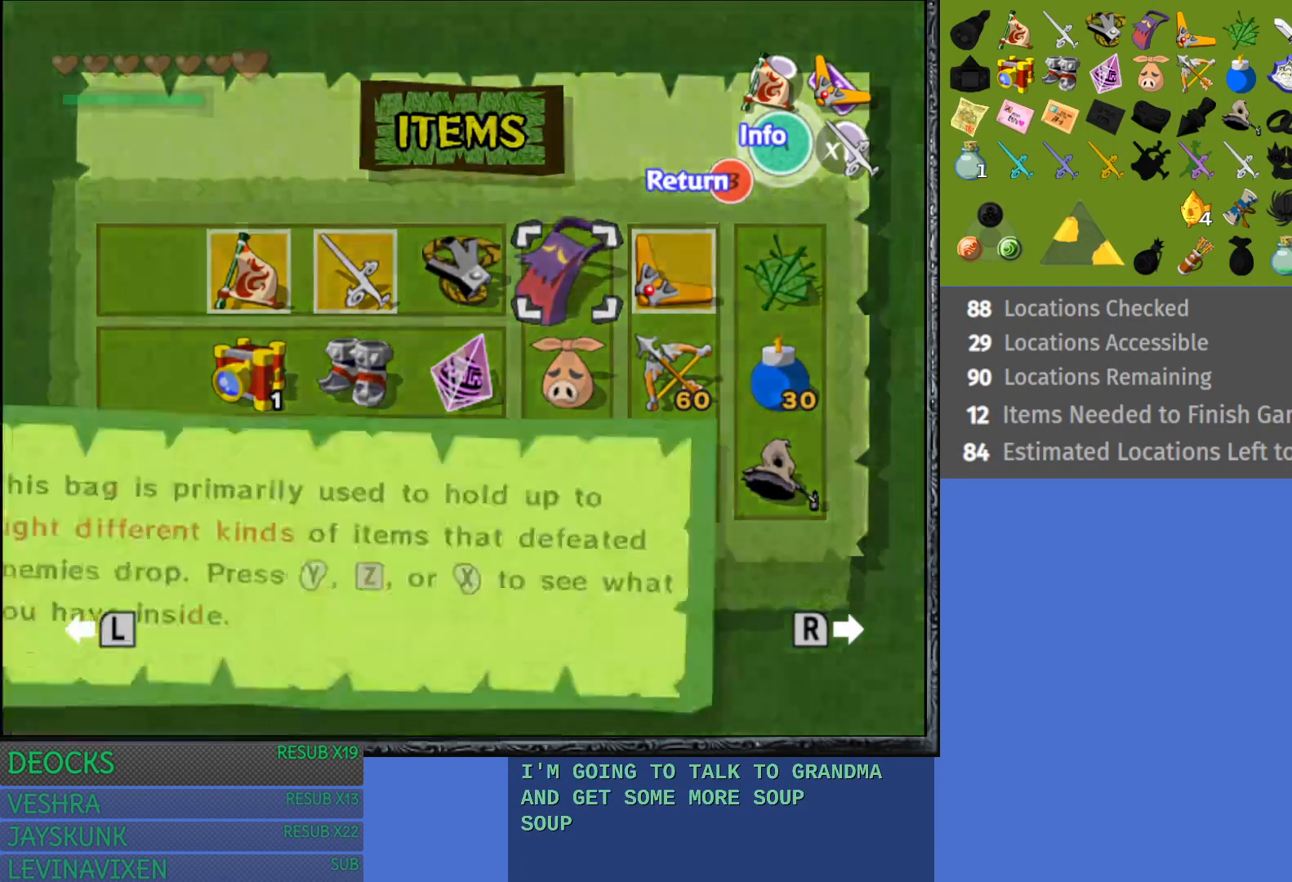
{"buttons": [], "left_stick": "center", "right_stick": "center", "events": []}
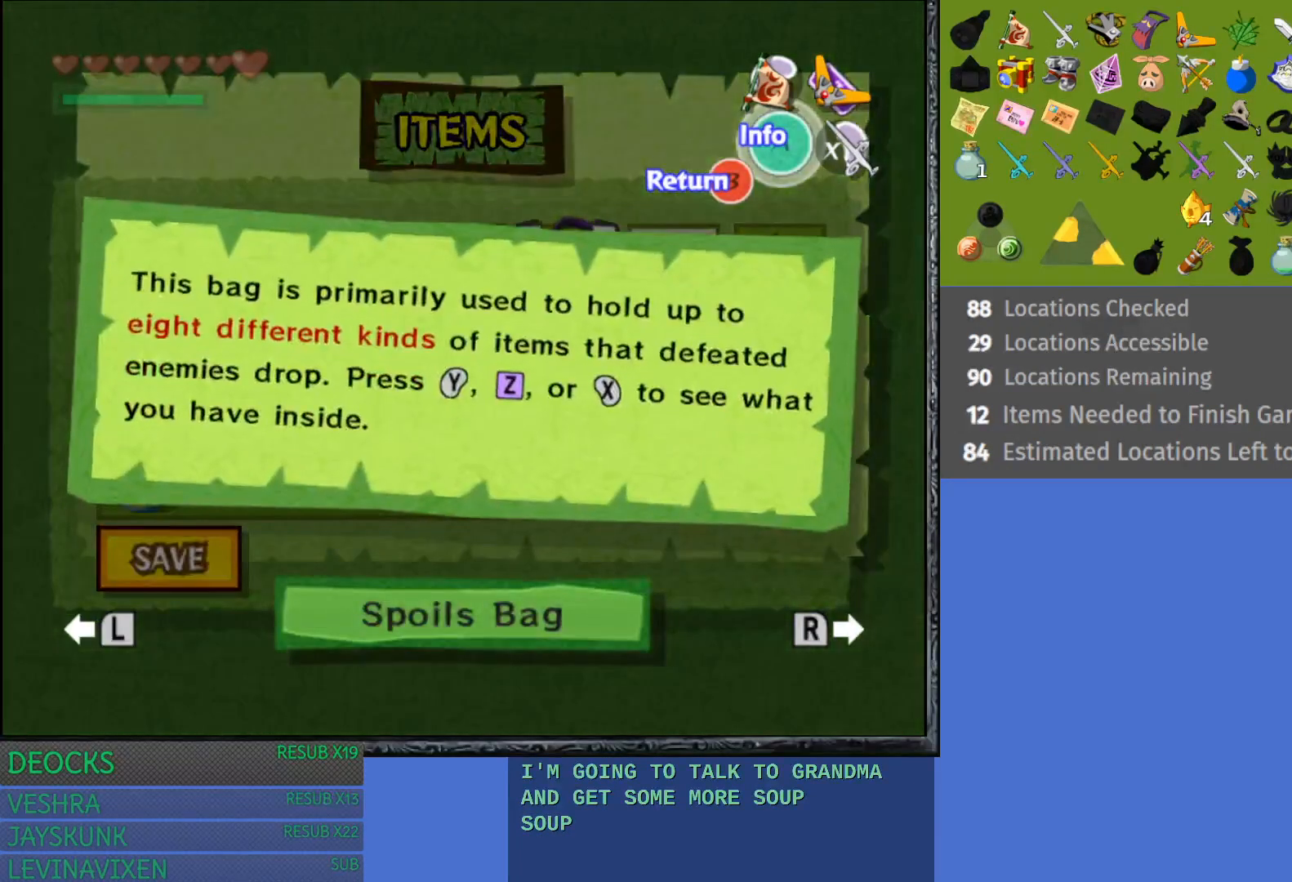
{"buttons": [], "left_stick": "center", "right_stick": "center", "events": [[33, "CROSS", "down"], [183, "CROSS", "up"]]}
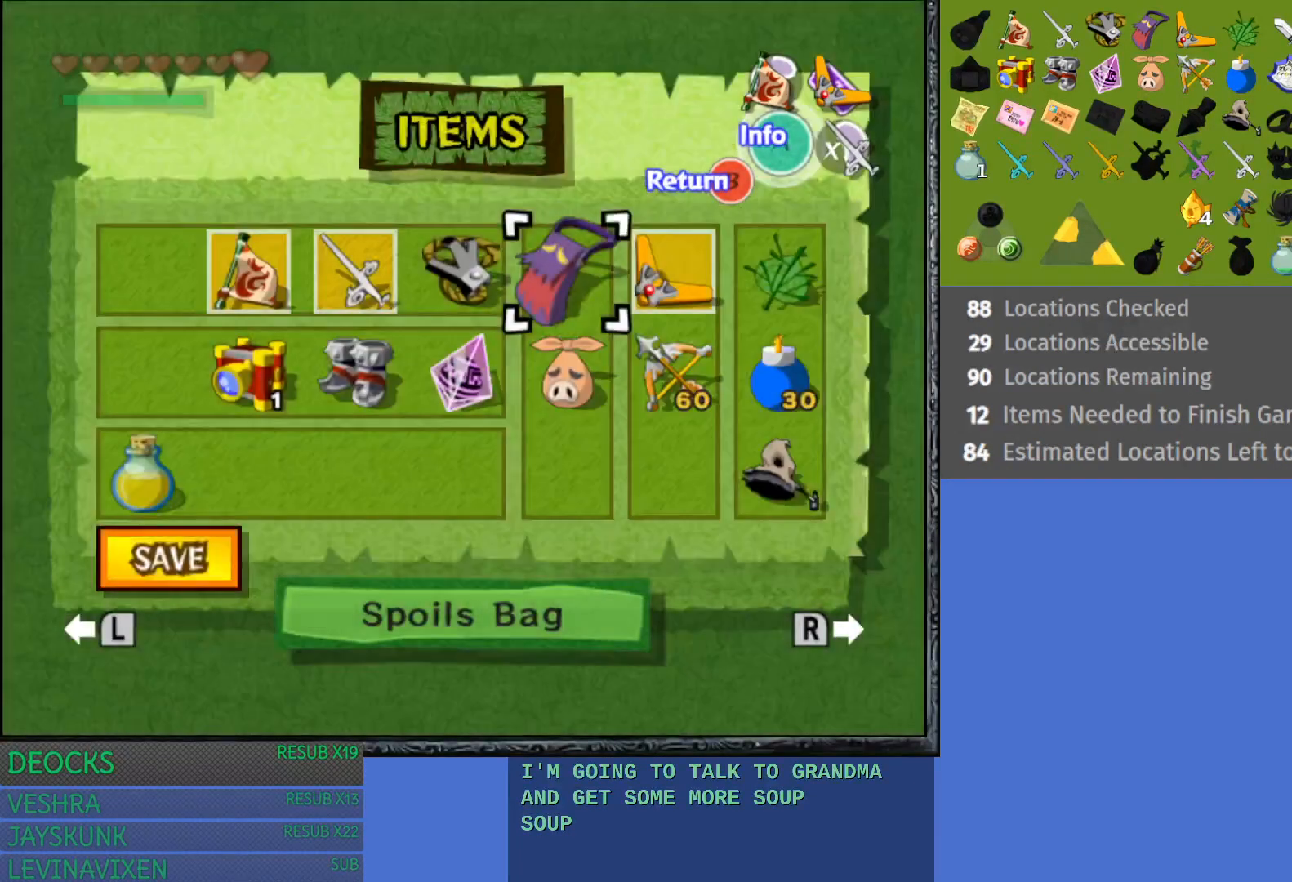
{"buttons": [], "left_stick": "center", "right_stick": "center", "events": [[117, "TRIANGLE", "down"], [267, "TRIANGLE", "up"]]}
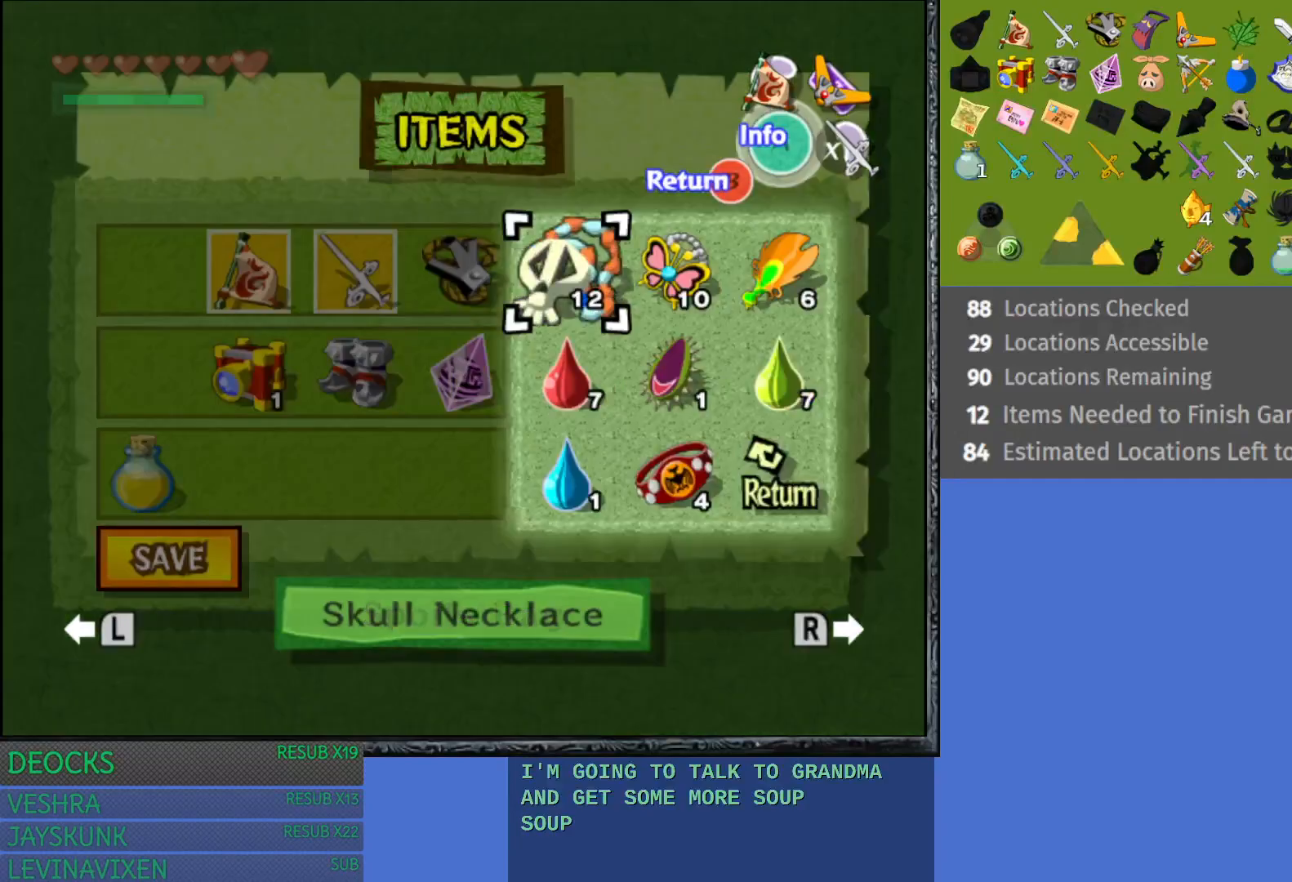
{"buttons": [], "left_stick": "center", "right_stick": "center", "events": []}
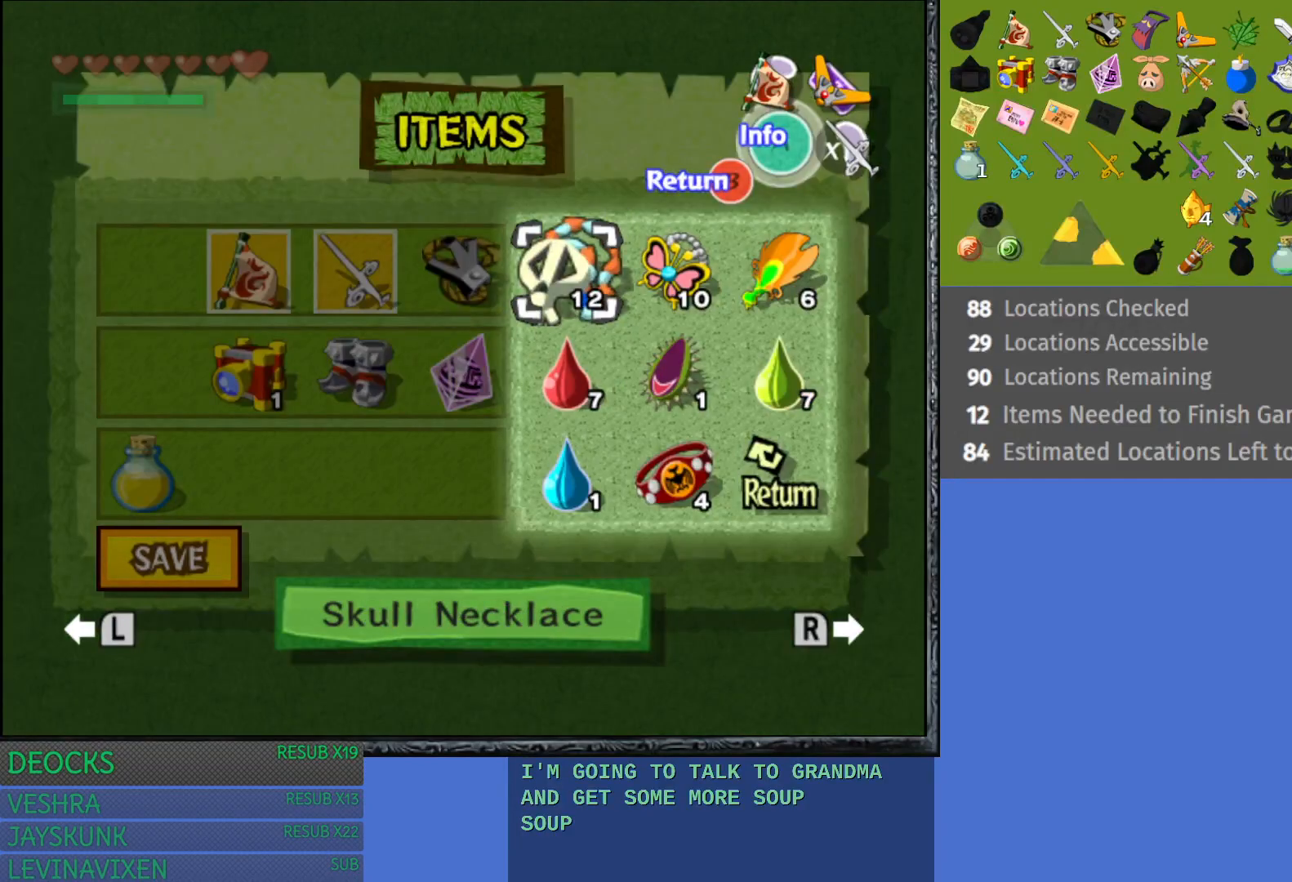
{"buttons": [], "left_stick": "right", "right_stick": "center", "events": [[17, "left_stick", "down"], [183, "left_stick", "center"], [250, "left_stick", "down"], [400, "left_stick", "center"], [450, "left_stick", "right"]]}
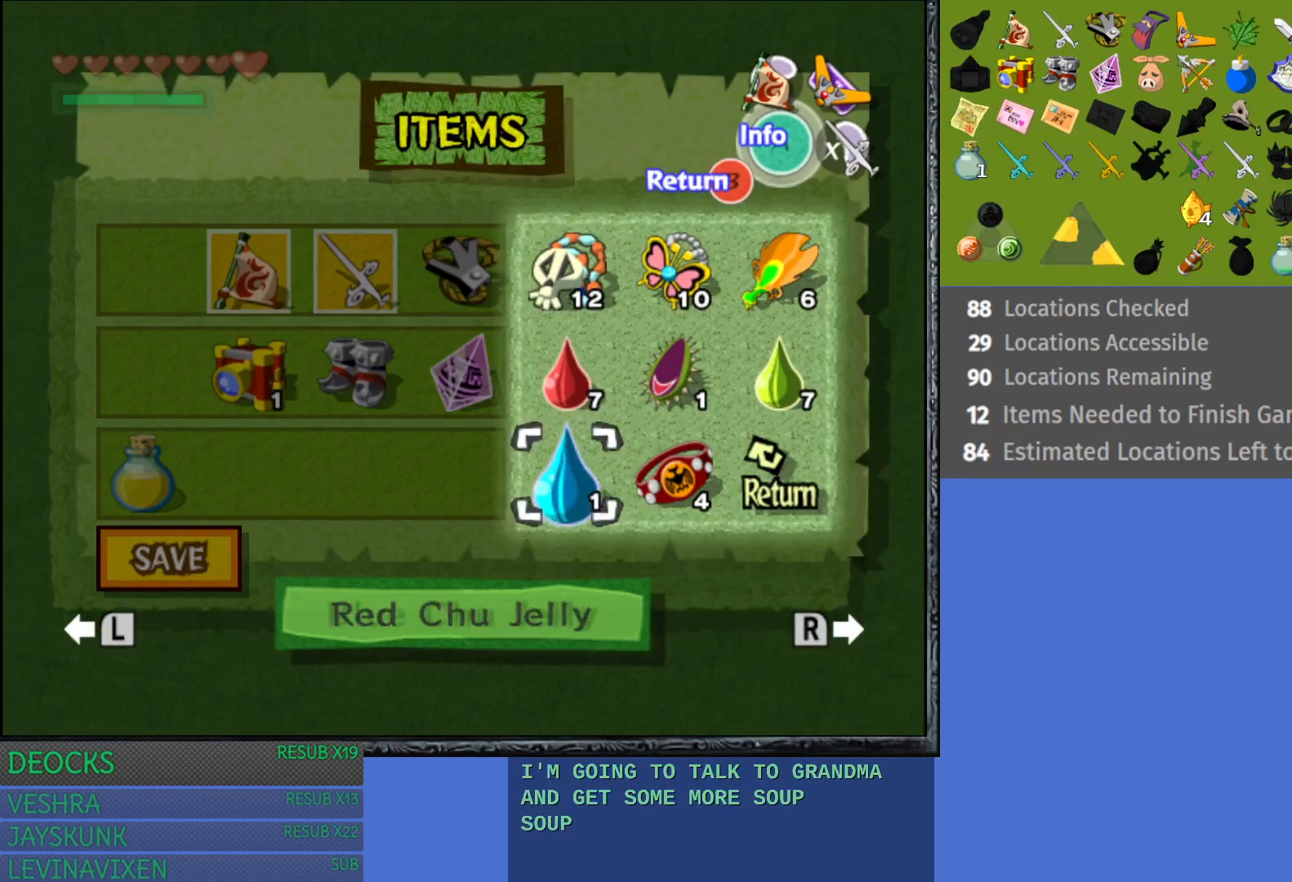
{"buttons": ["CROSS"], "left_stick": "center", "right_stick": "center", "events": [[100, "left_stick", "center"], [183, "left_stick", "right"], [333, "left_stick", "center"], [433, "CROSS", "down"]]}
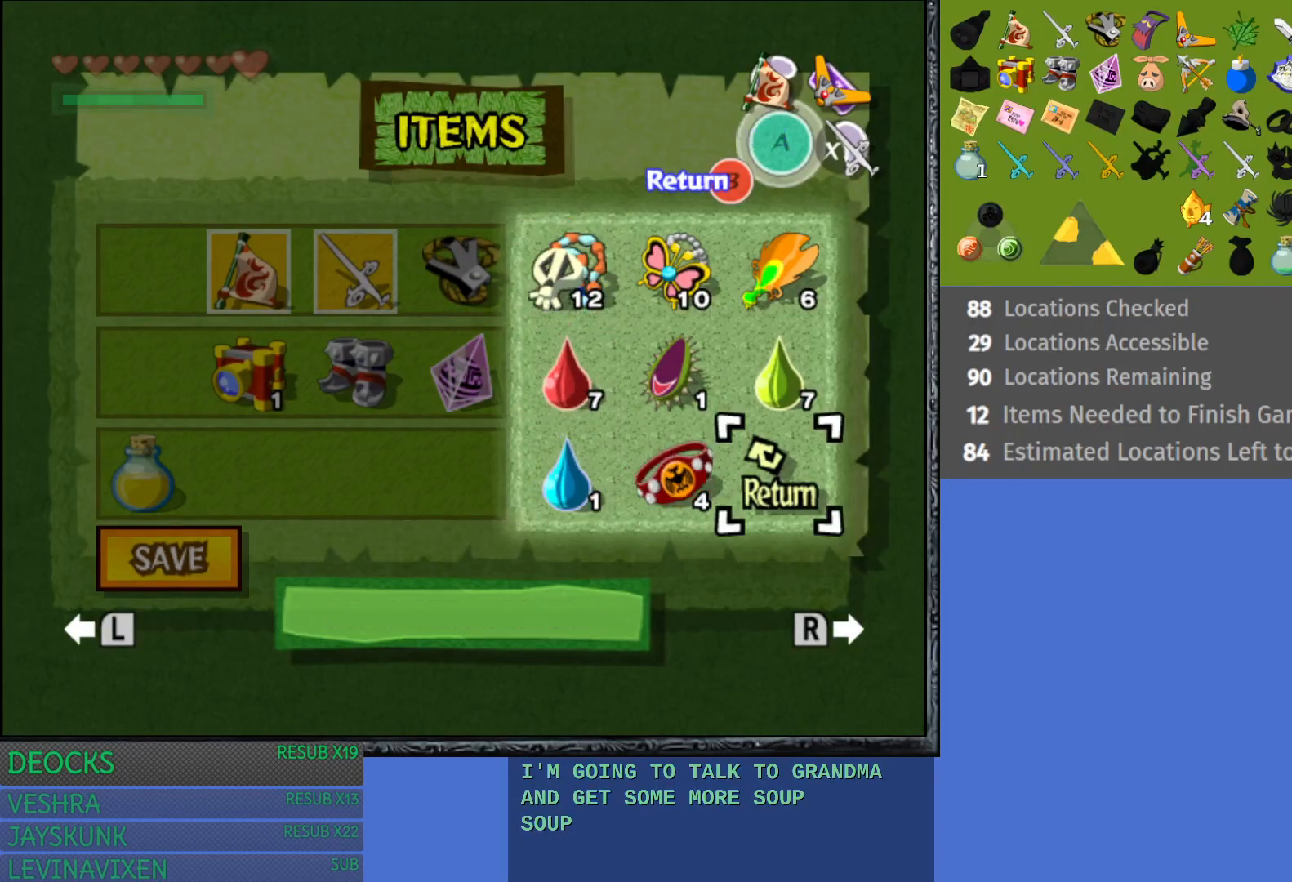
{"buttons": [], "left_stick": "center", "right_stick": "center", "events": [[100, "CROSS", "up"]]}
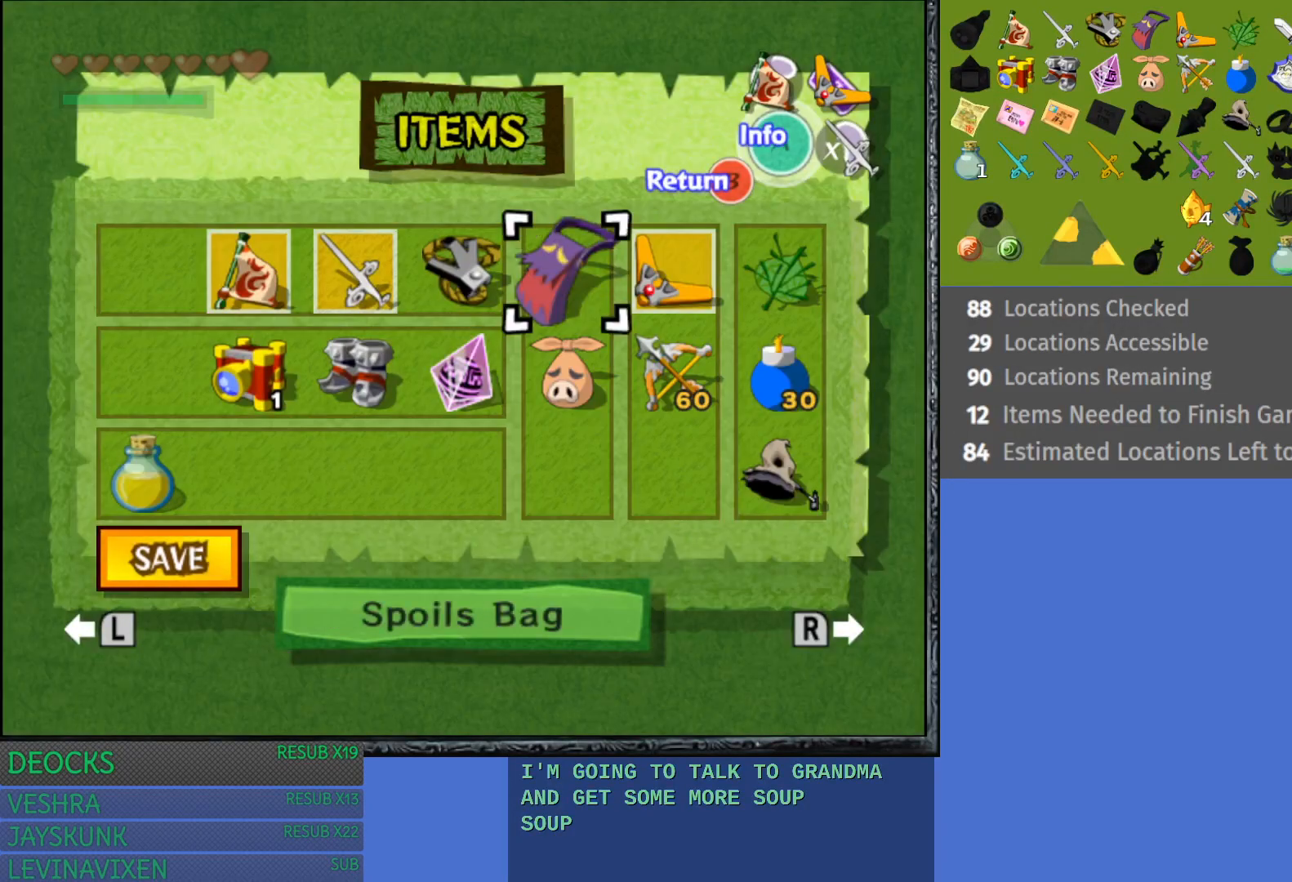
{"buttons": [], "left_stick": "center", "right_stick": "center", "events": [[217, "SQUARE", "down"], [350, "SQUARE", "up"]]}
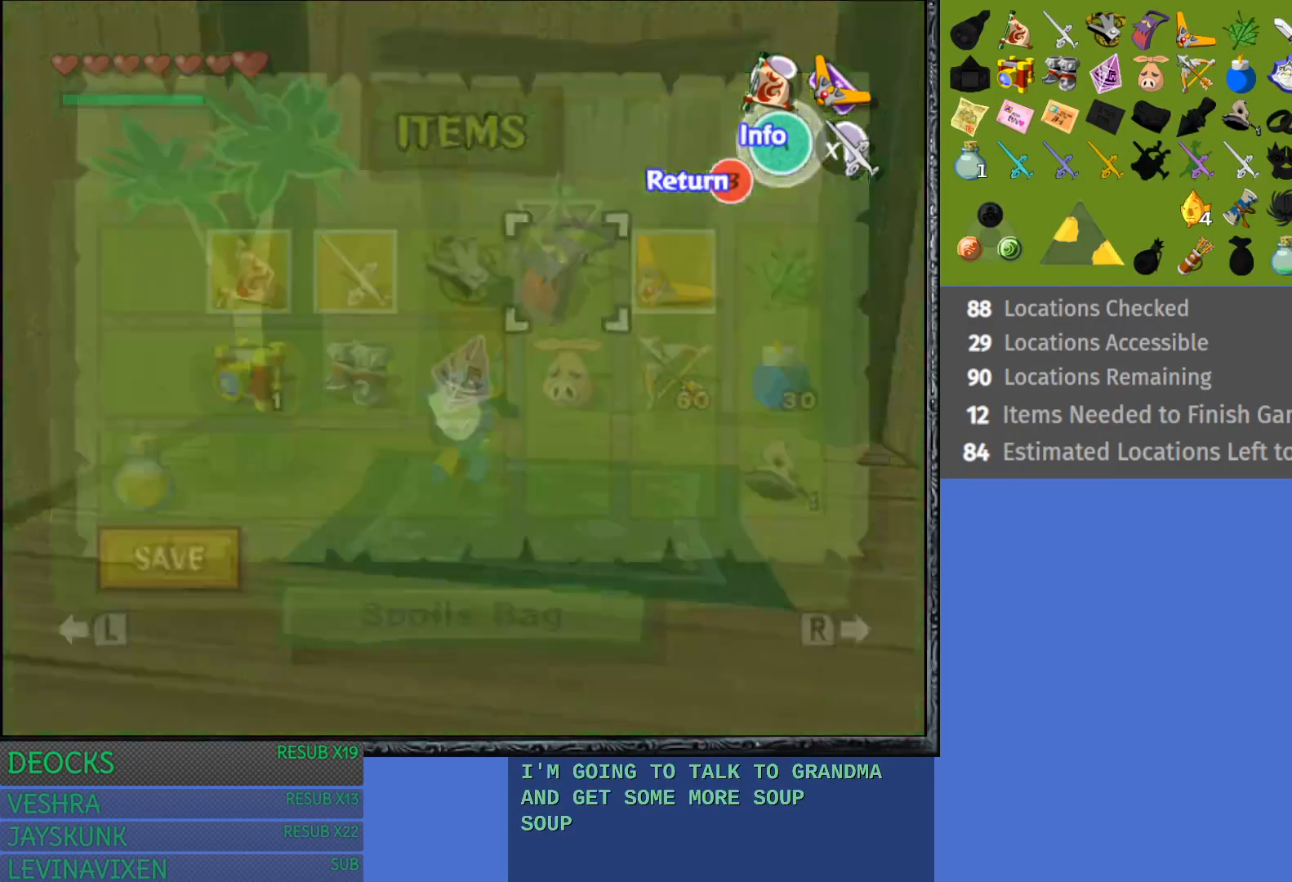
{"buttons": [], "left_stick": "up", "right_stick": "center", "events": [[267, "left_stick", "up"]]}
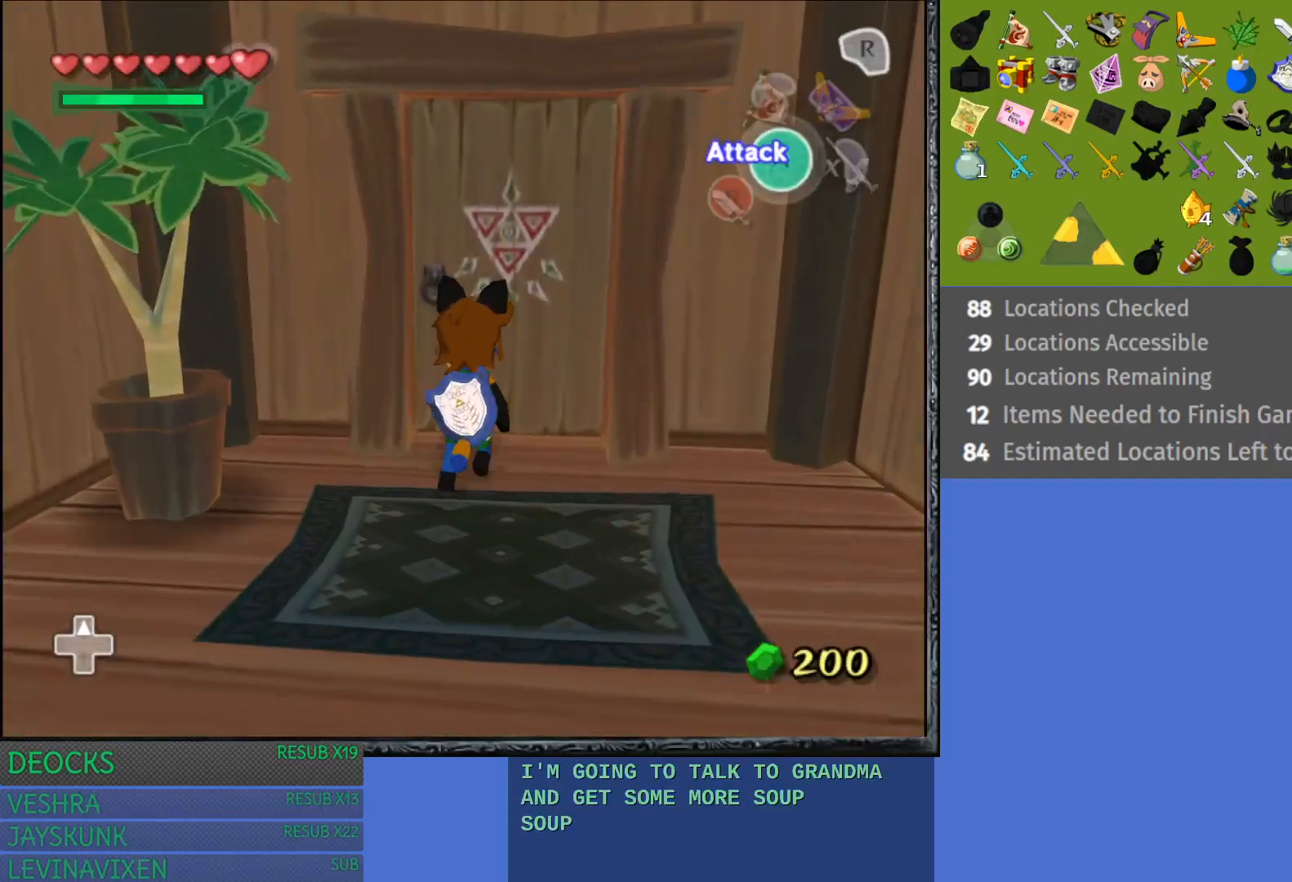
{"buttons": [], "left_stick": "up", "right_stick": "center", "events": [[67, "CROSS", "down"], [217, "CROSS", "up"], [300, "CROSS", "down"], [417, "CROSS", "up"]]}
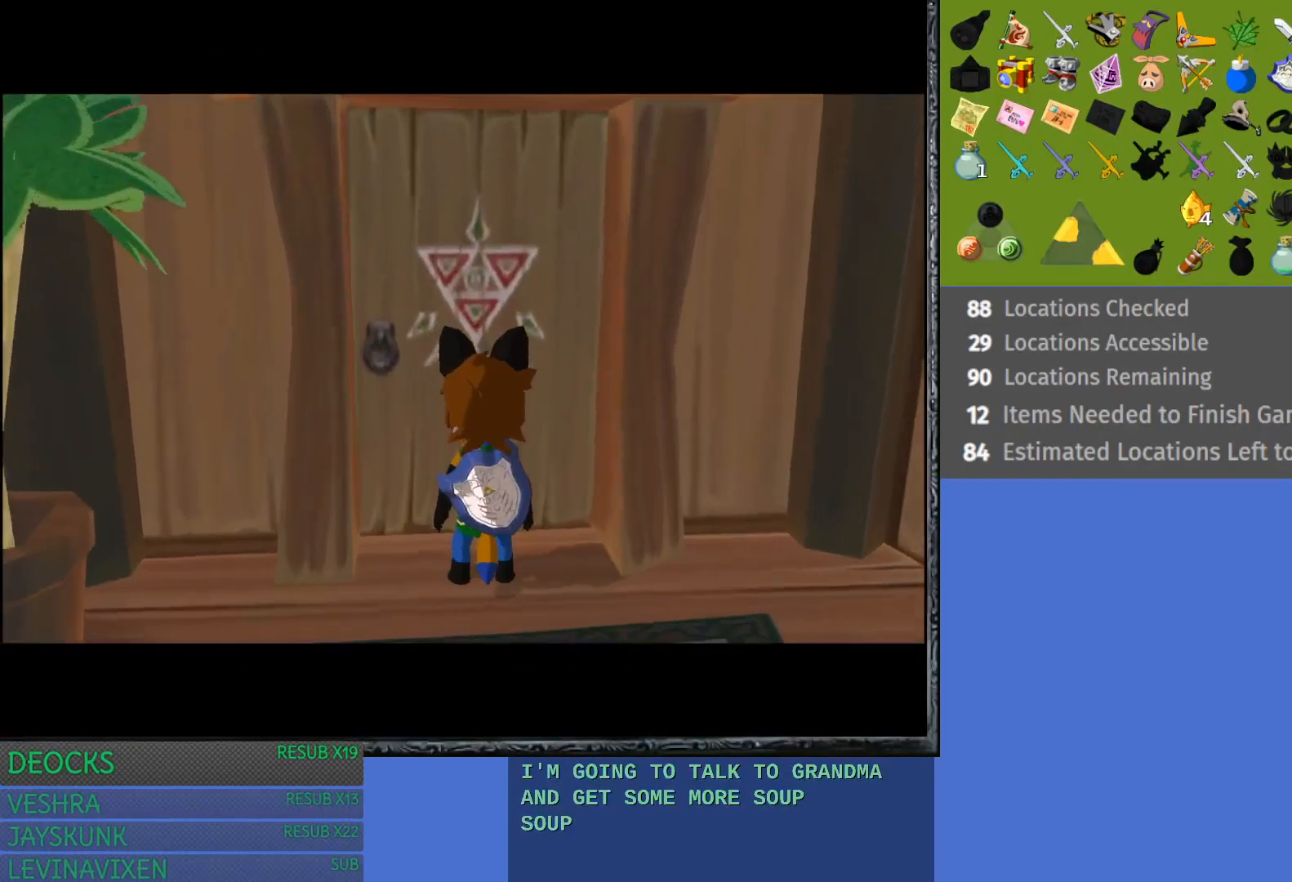
{"buttons": [], "left_stick": "center", "right_stick": "center", "events": [[150, "left_stick", "center"]]}